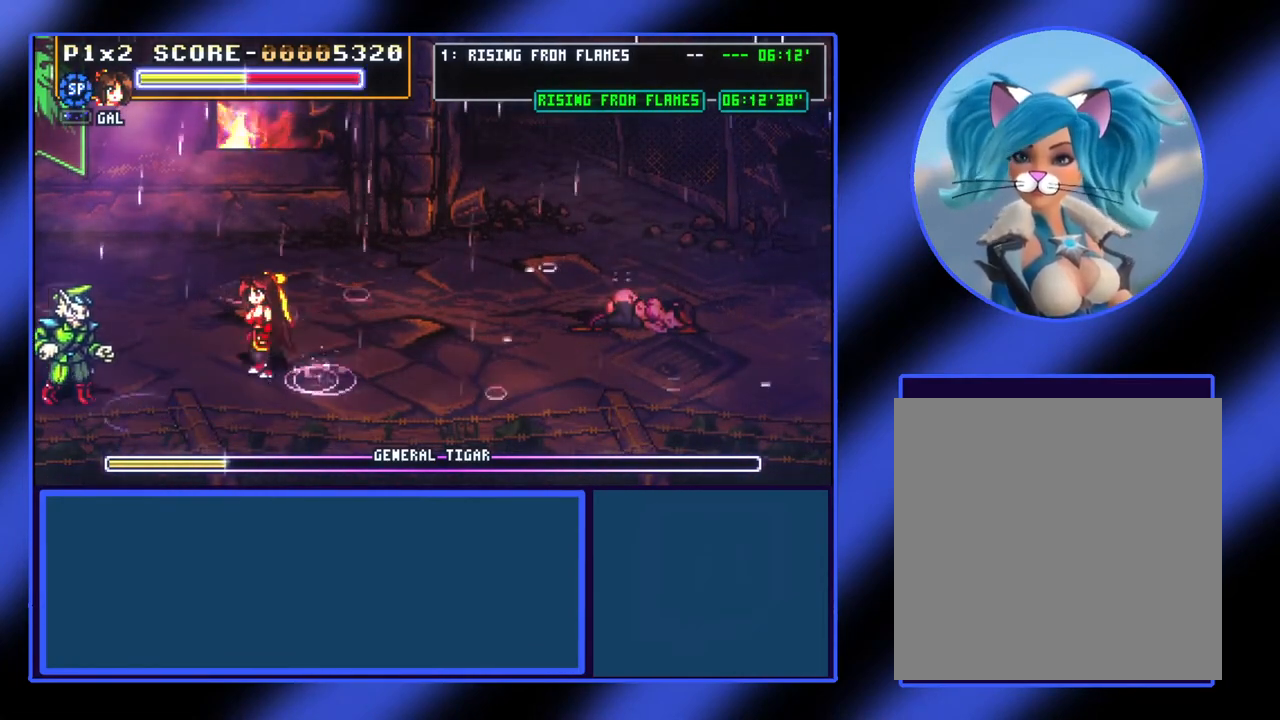
Gameplay with a controller (Xbox layout); each line is a JSON object with the inputs held at the frame after it. "events" lists button and stick changes between this image and that frame as [ms after this image, input, new state], when the widget could be followed in between. Not read: L3 R3 TOUCHPAD other_buttons right_stick.
{"buttons": [], "left_stick": "left", "events": [[400, "X", "down"], [500, "X", "up"]]}
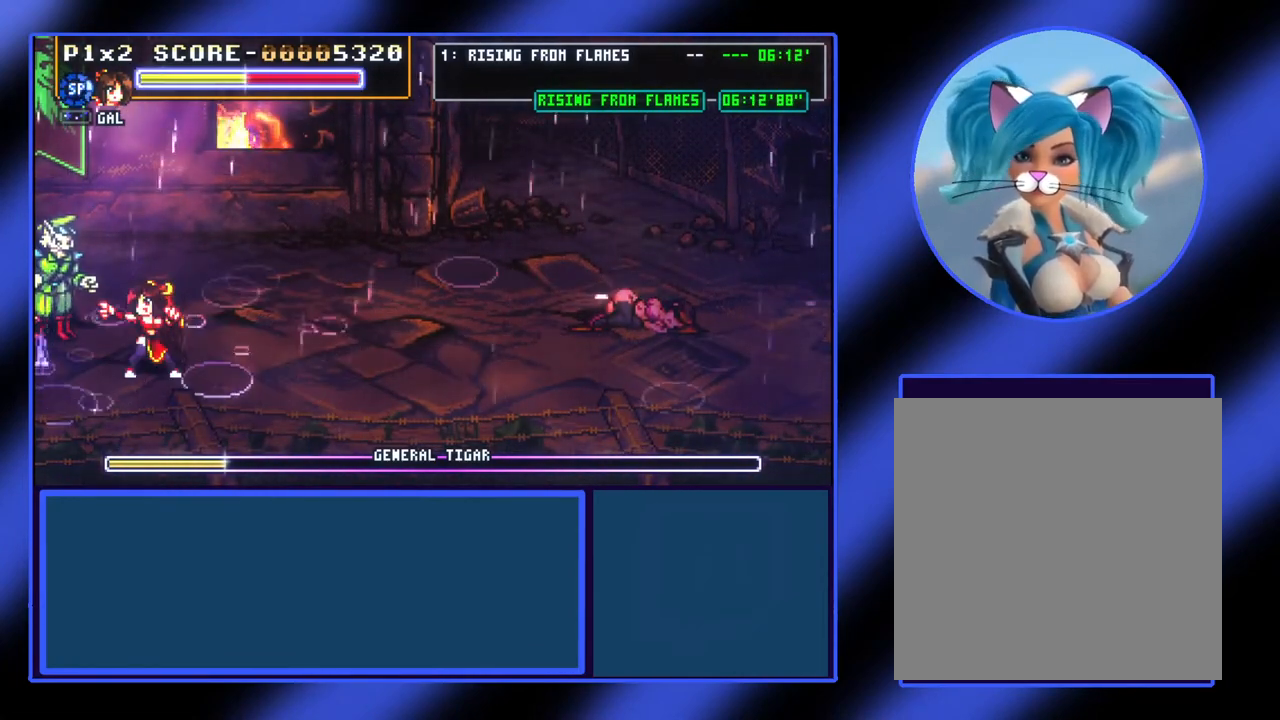
{"buttons": [], "left_stick": "up-left", "events": [[67, "X", "down"], [133, "X", "up"], [200, "X", "down"], [233, "X", "up"], [233, "left_stick", "up-left"], [333, "X", "down"], [367, "X", "up"], [400, "X", "down"], [467, "X", "up"]]}
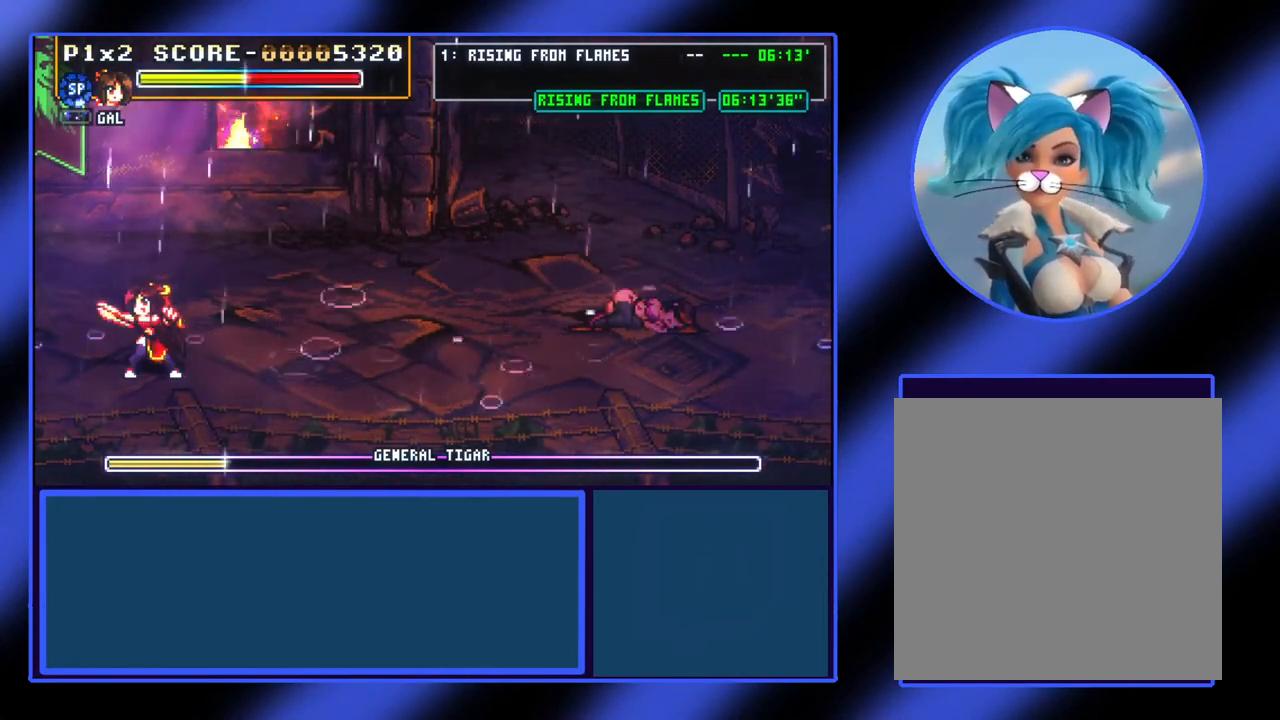
{"buttons": [], "left_stick": "right", "events": [[233, "left_stick", "up-right"], [300, "left_stick", "right"]]}
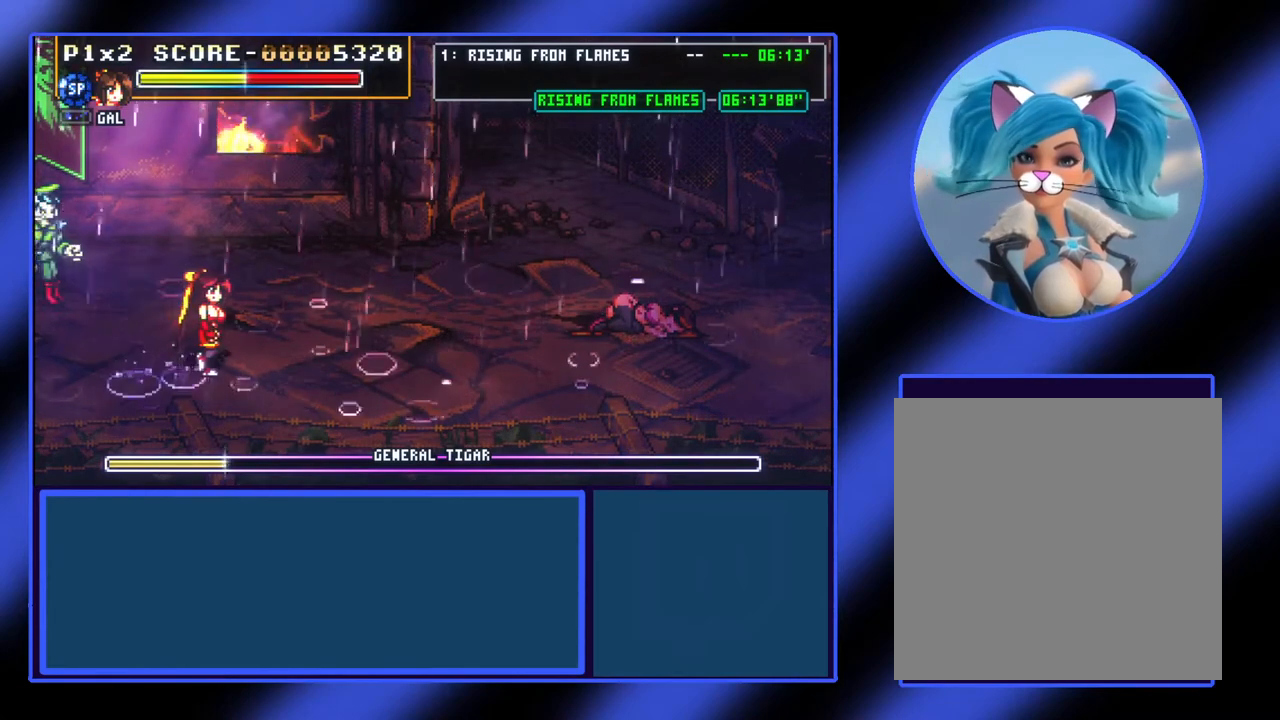
{"buttons": [], "left_stick": "right", "events": [[133, "A", "down"], [367, "A", "up"]]}
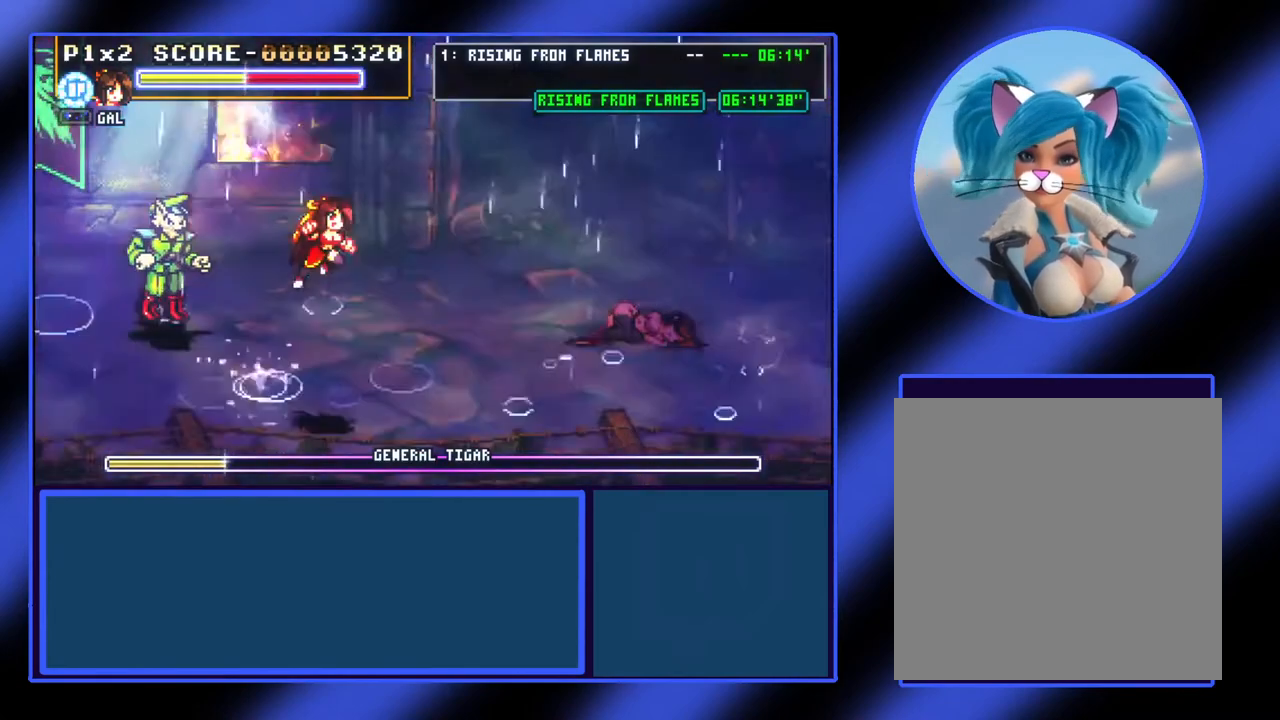
{"buttons": [], "left_stick": "right", "events": []}
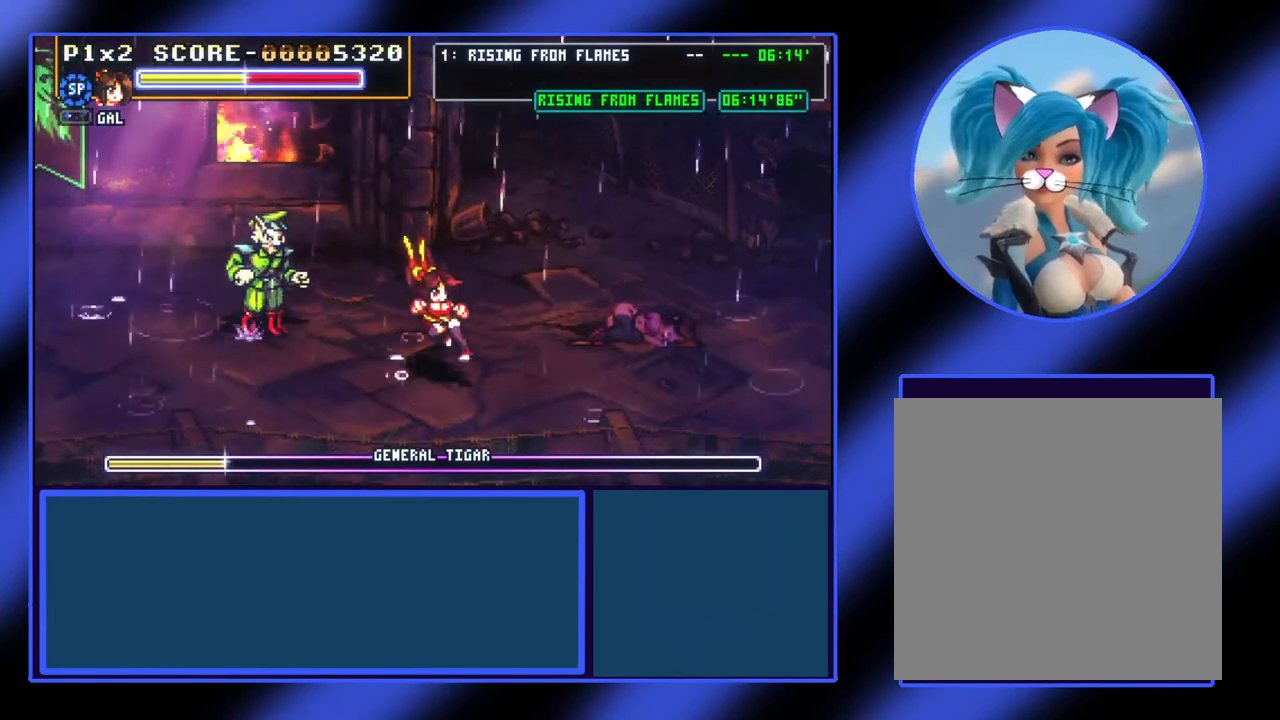
{"buttons": [], "left_stick": "left", "events": [[233, "A", "down"], [233, "left_stick", "up"], [333, "left_stick", "left"], [400, "A", "up"]]}
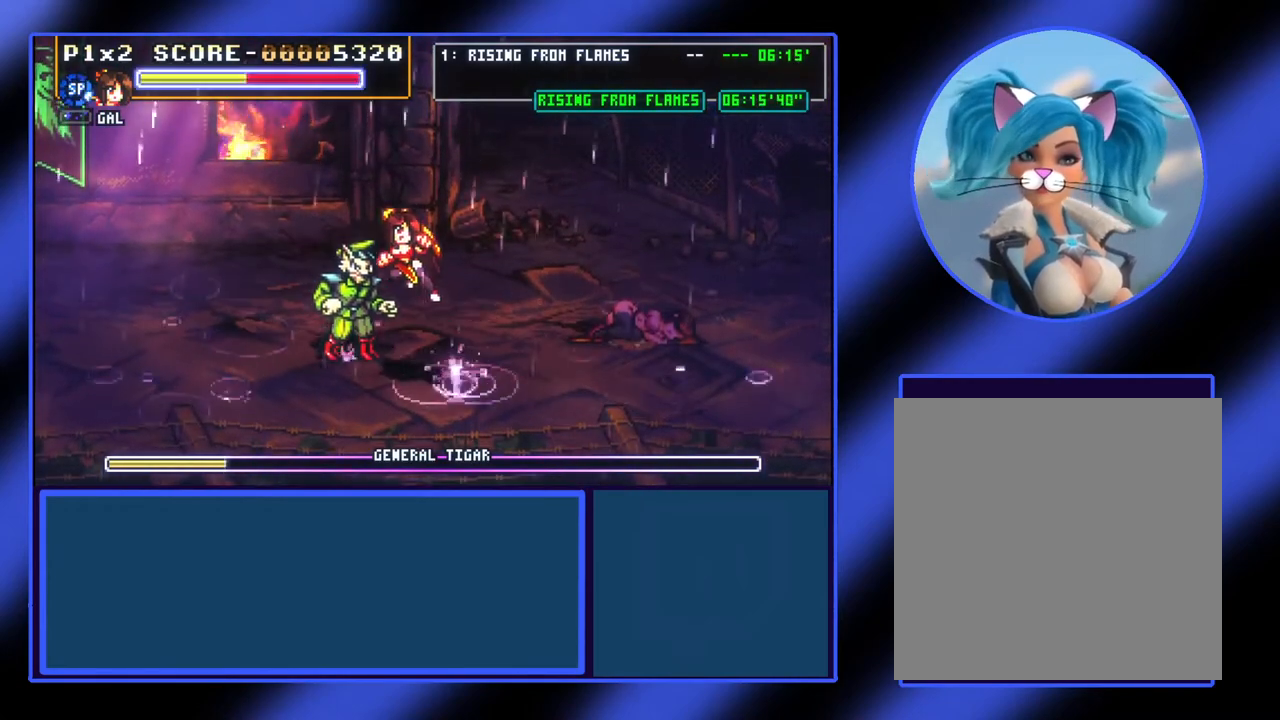
{"buttons": [], "left_stick": "center", "events": [[33, "X", "down"], [133, "X", "up"], [133, "left_stick", "center"], [200, "X", "down"], [300, "X", "up"], [433, "X", "down"], [467, "X", "up"]]}
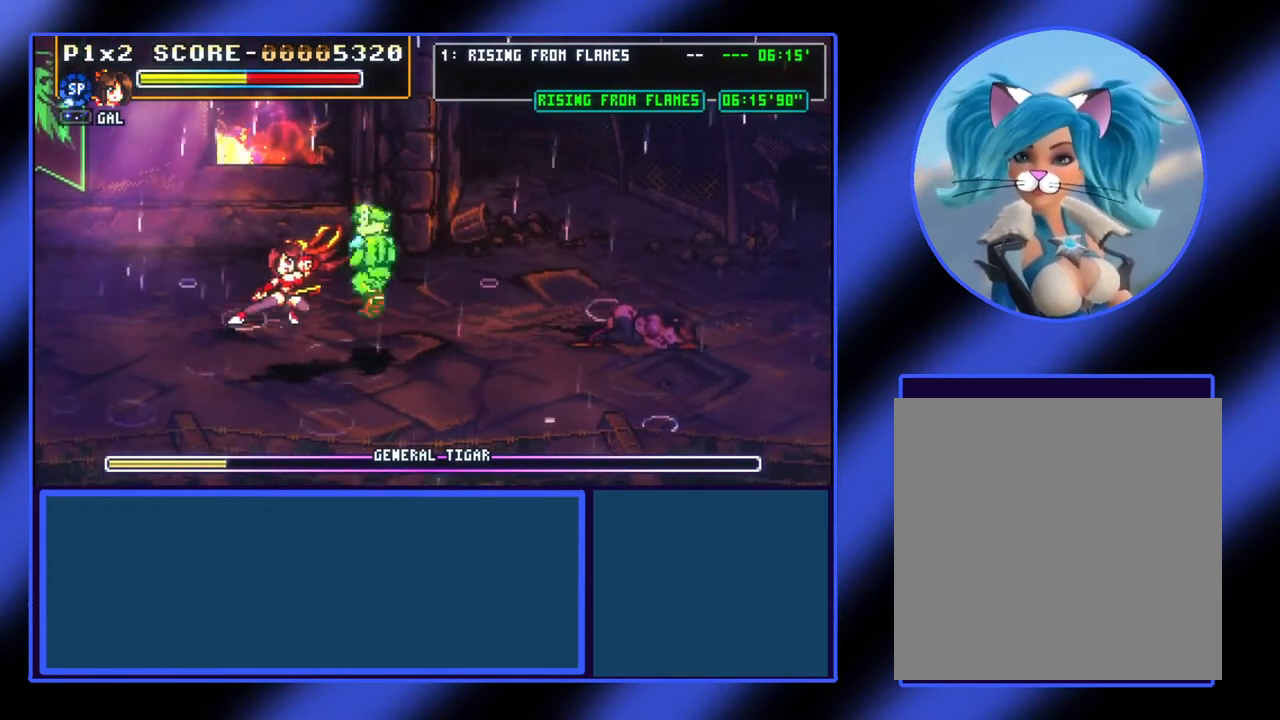
{"buttons": [], "left_stick": "right", "events": [[200, "left_stick", "right"]]}
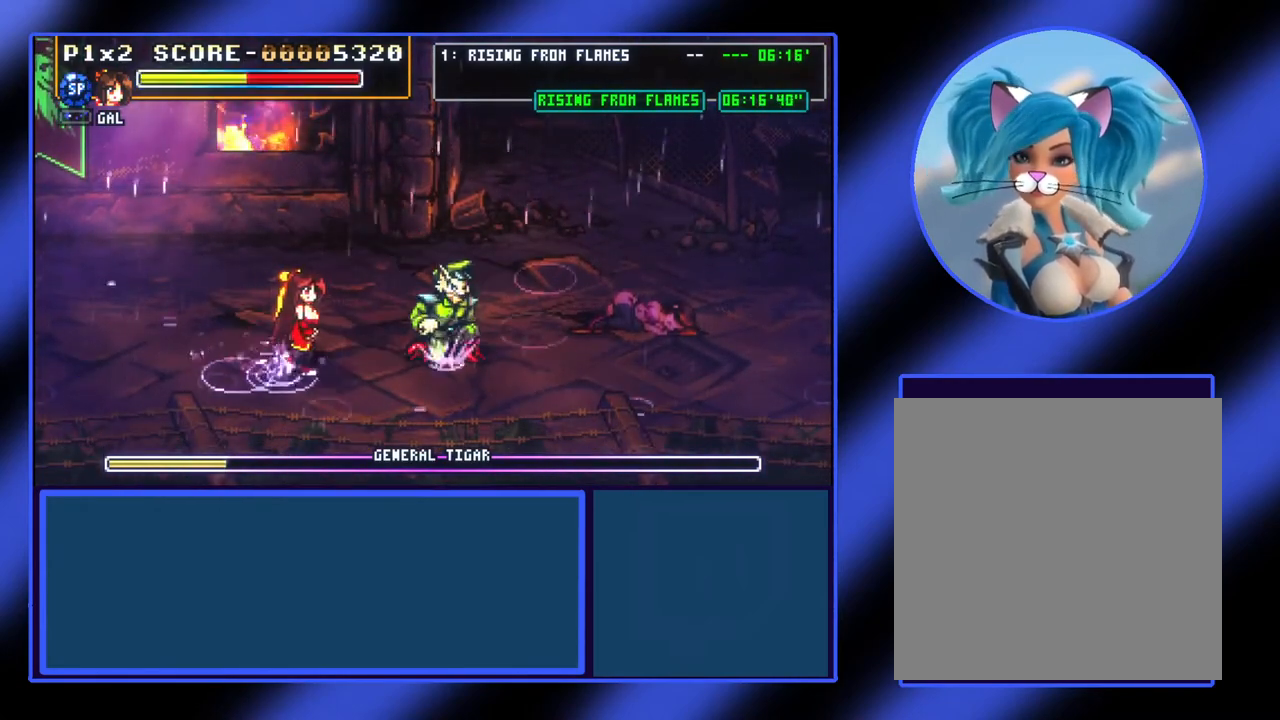
{"buttons": [], "left_stick": "right", "events": [[233, "X", "down"], [333, "X", "up"], [400, "X", "down"], [467, "X", "up"]]}
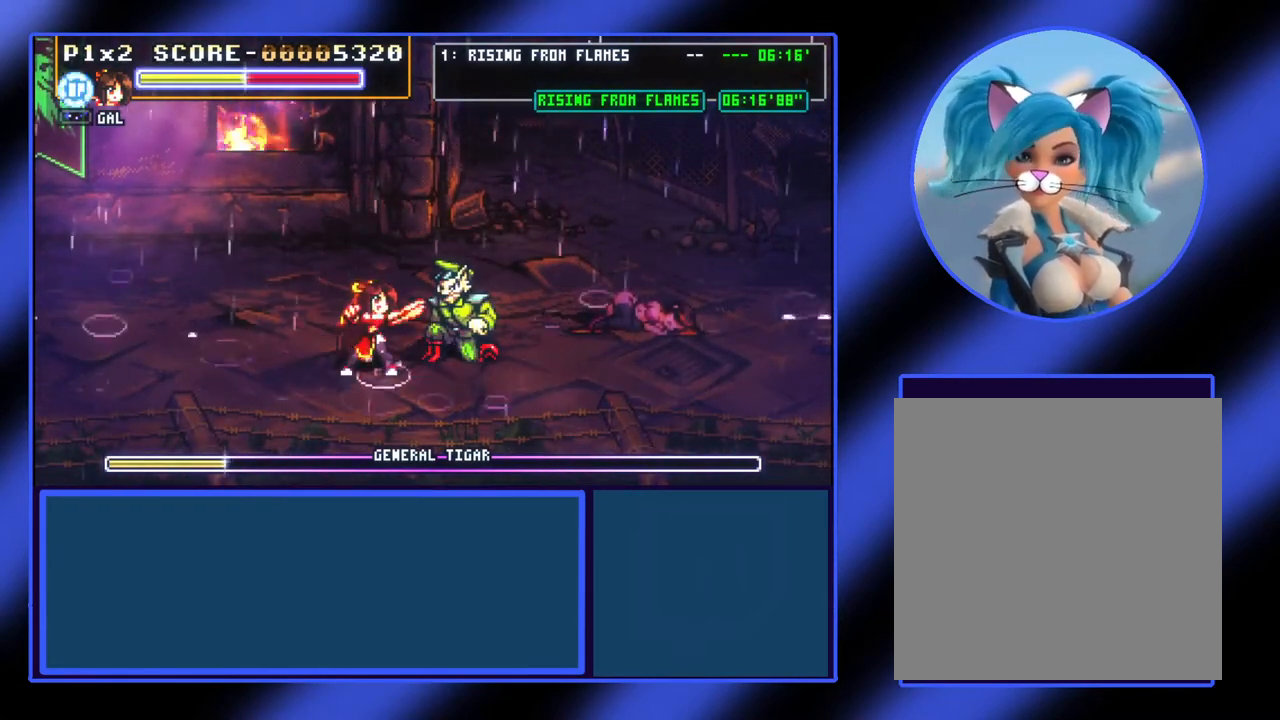
{"buttons": ["X"], "left_stick": "up-right", "events": [[67, "X", "down"], [100, "X", "up"], [167, "X", "down"], [167, "left_stick", "up-right"], [200, "X", "up"], [267, "X", "down"], [300, "X", "up"], [467, "X", "down"]]}
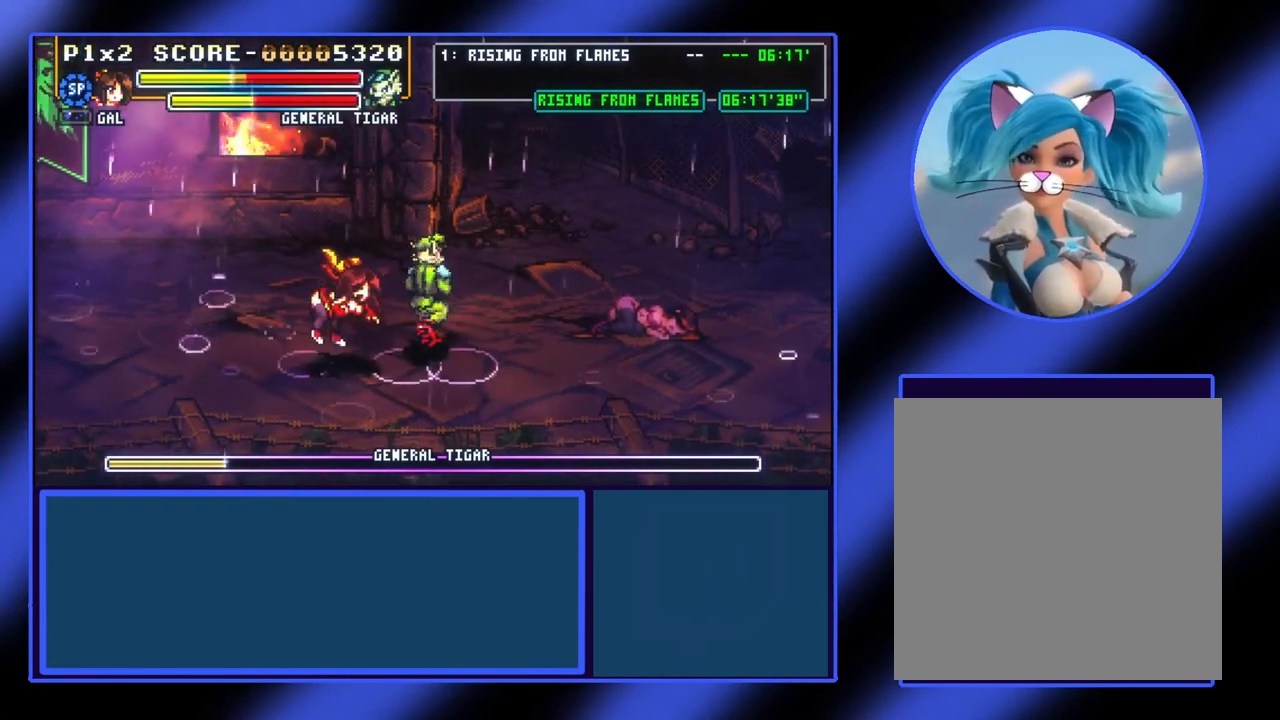
{"buttons": [], "left_stick": "center", "events": [[33, "X", "up"], [200, "A", "down"], [300, "A", "up"], [333, "A", "down"], [467, "A", "up"], [500, "left_stick", "center"]]}
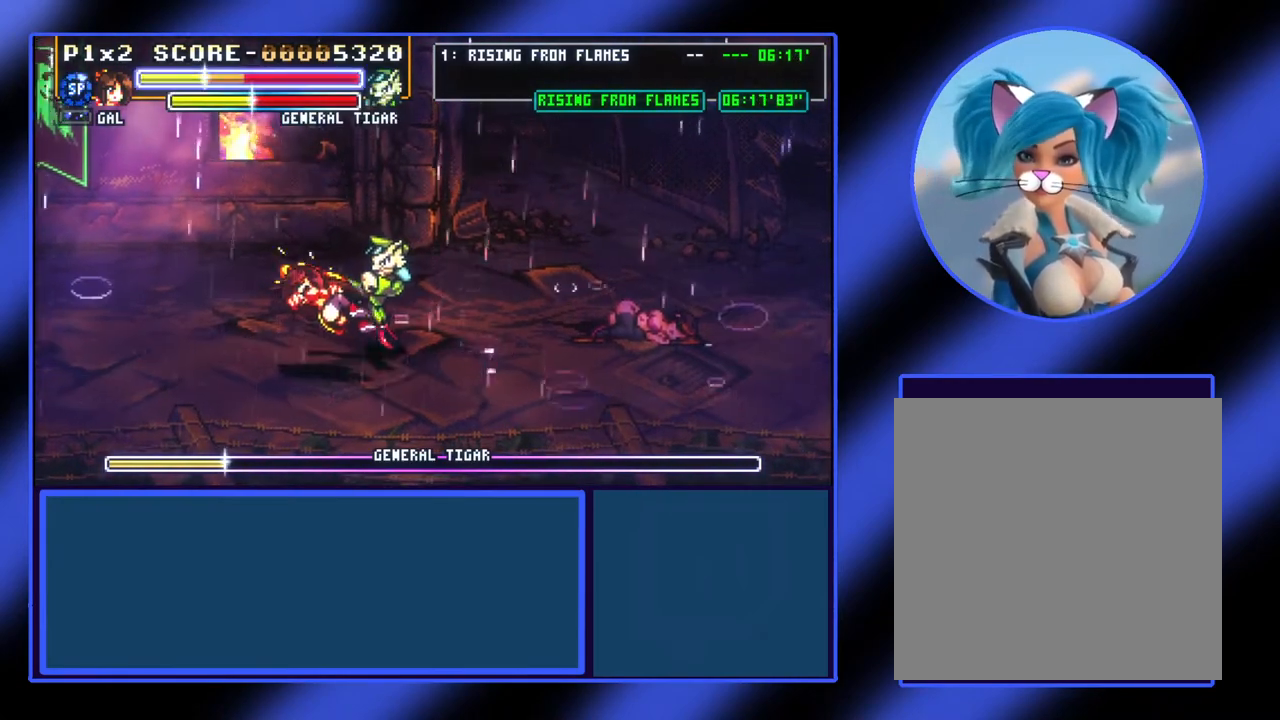
{"buttons": ["X"], "left_stick": "right", "events": [[367, "left_stick", "right"], [467, "X", "down"]]}
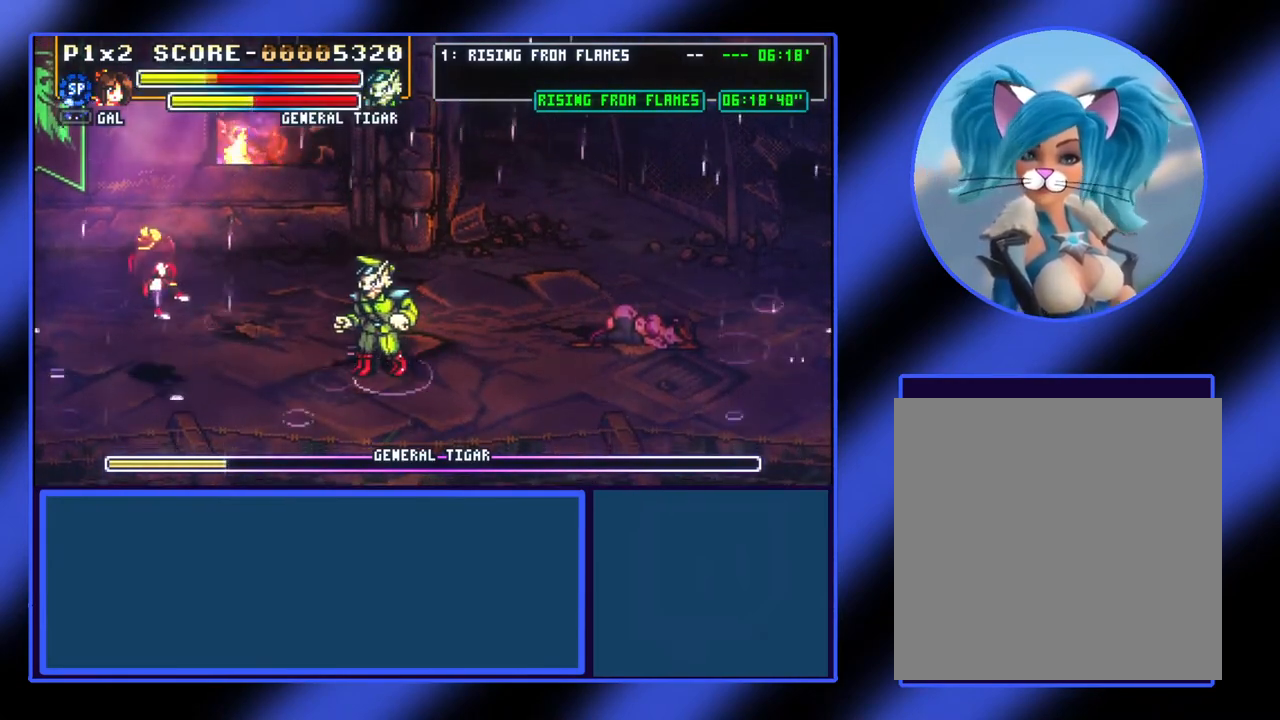
{"buttons": [], "left_stick": "right", "events": [[33, "X", "up"], [133, "A", "down"], [267, "A", "up"], [267, "left_stick", "center"], [333, "left_stick", "right"], [433, "B", "down"], [500, "B", "up"]]}
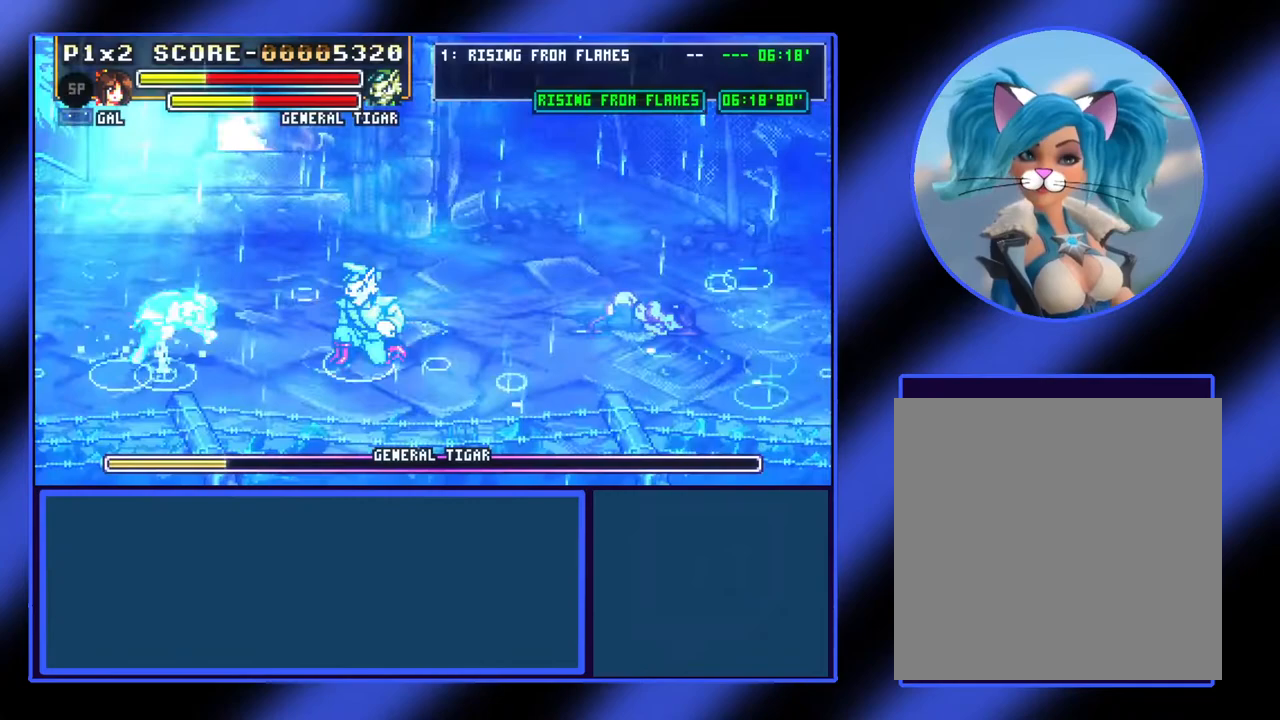
{"buttons": [], "left_stick": "center", "events": [[67, "B", "down"], [167, "B", "up"], [500, "left_stick", "center"]]}
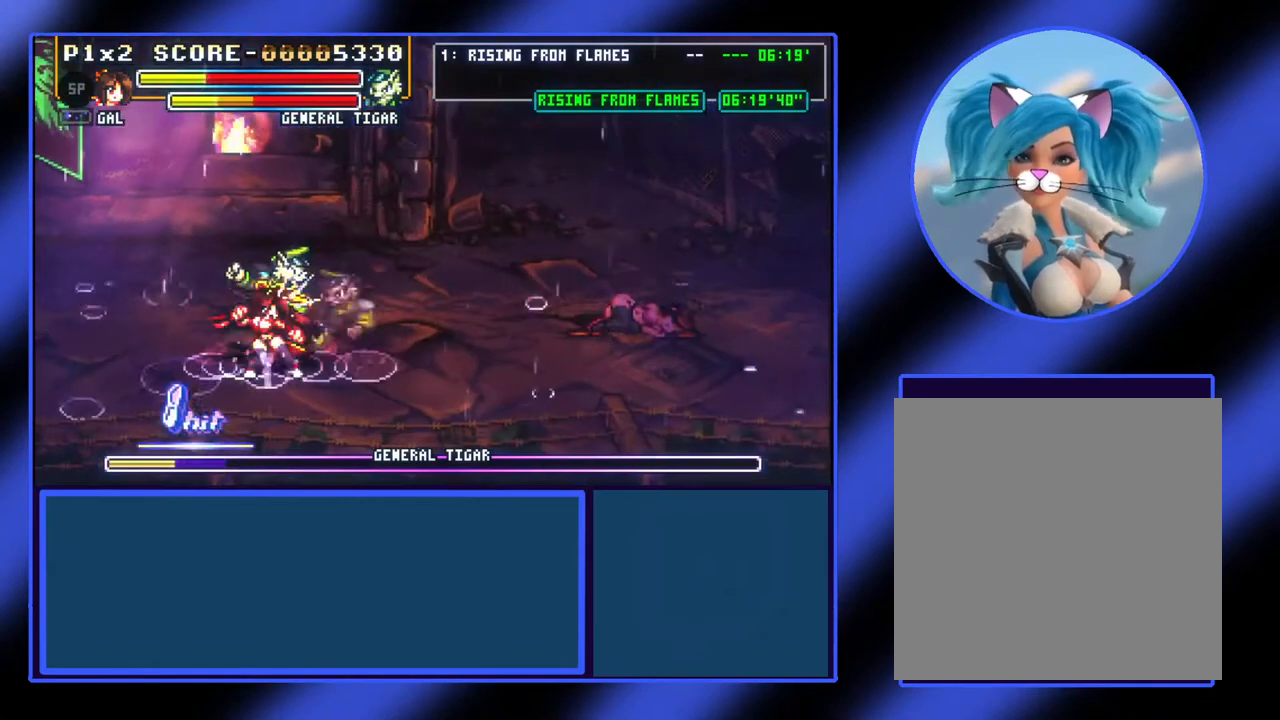
{"buttons": [], "left_stick": "right", "events": [[400, "left_stick", "right"]]}
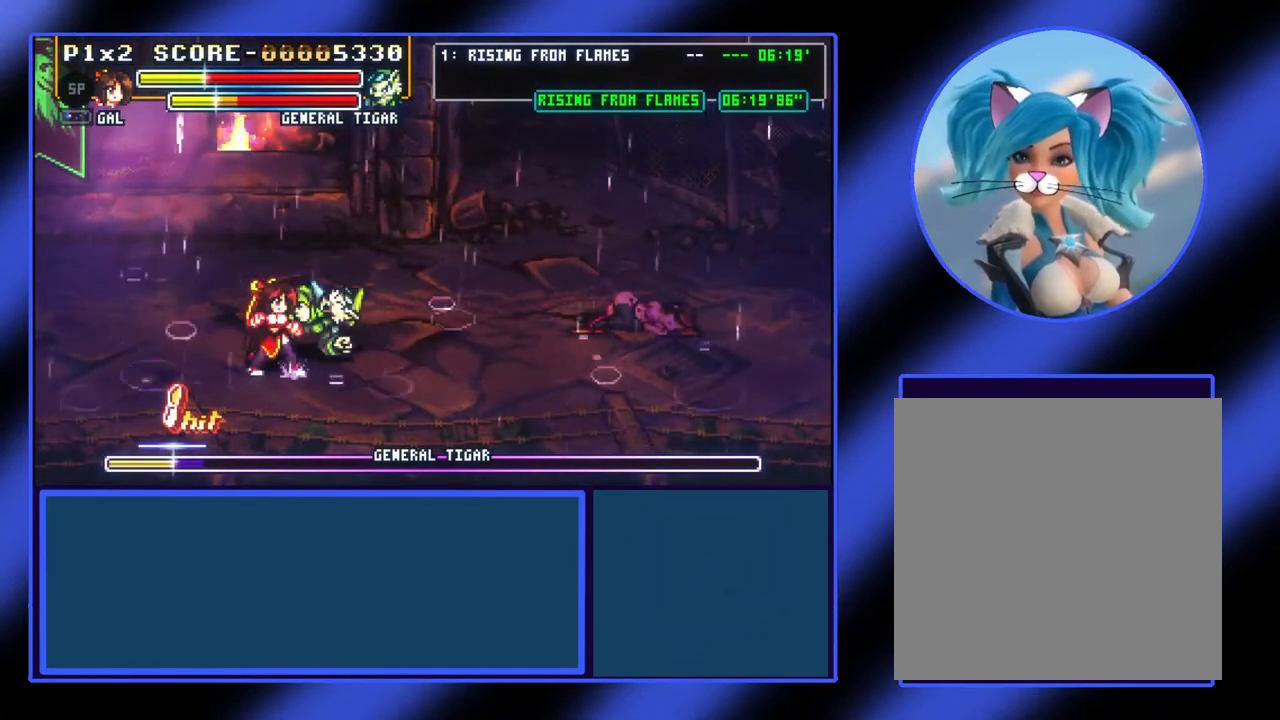
{"buttons": [], "left_stick": "right", "events": [[167, "X", "down"], [233, "X", "up"], [300, "X", "down"], [367, "X", "up"], [467, "X", "down"], [500, "X", "up"]]}
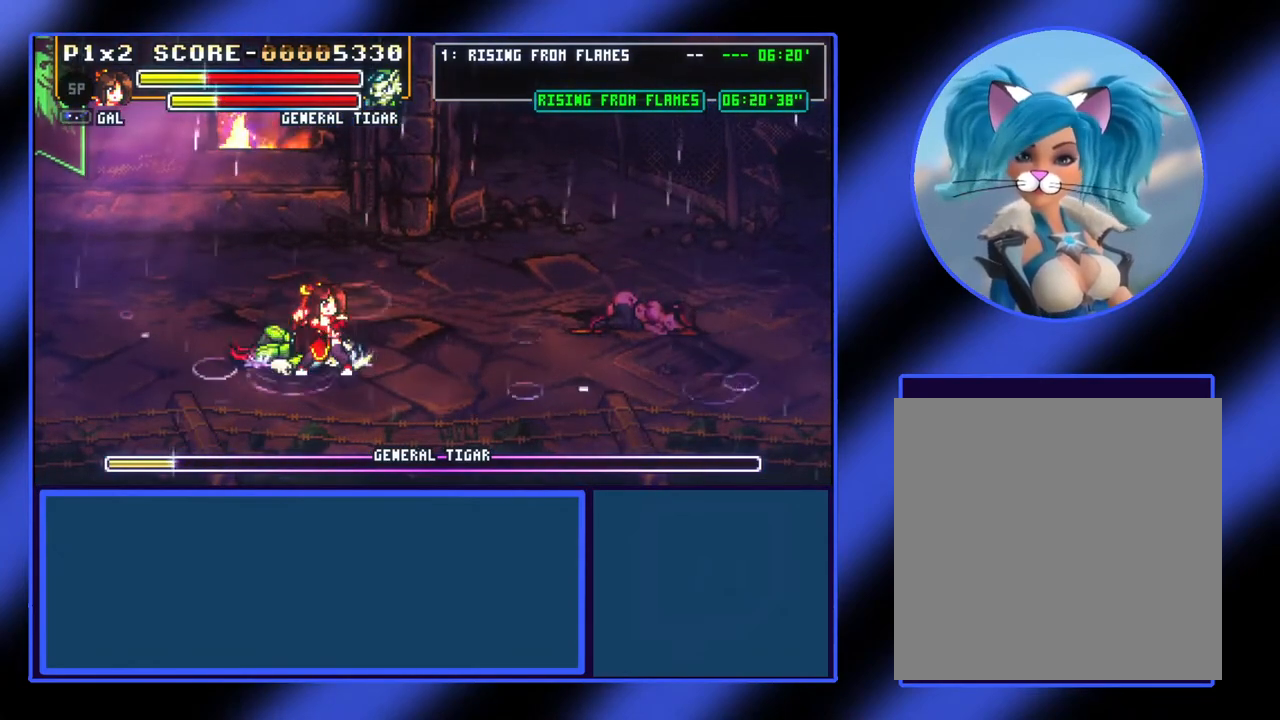
{"buttons": ["X"], "left_stick": "left", "events": [[67, "left_stick", "center"], [133, "left_stick", "up-right"], [500, "X", "down"], [500, "left_stick", "left"]]}
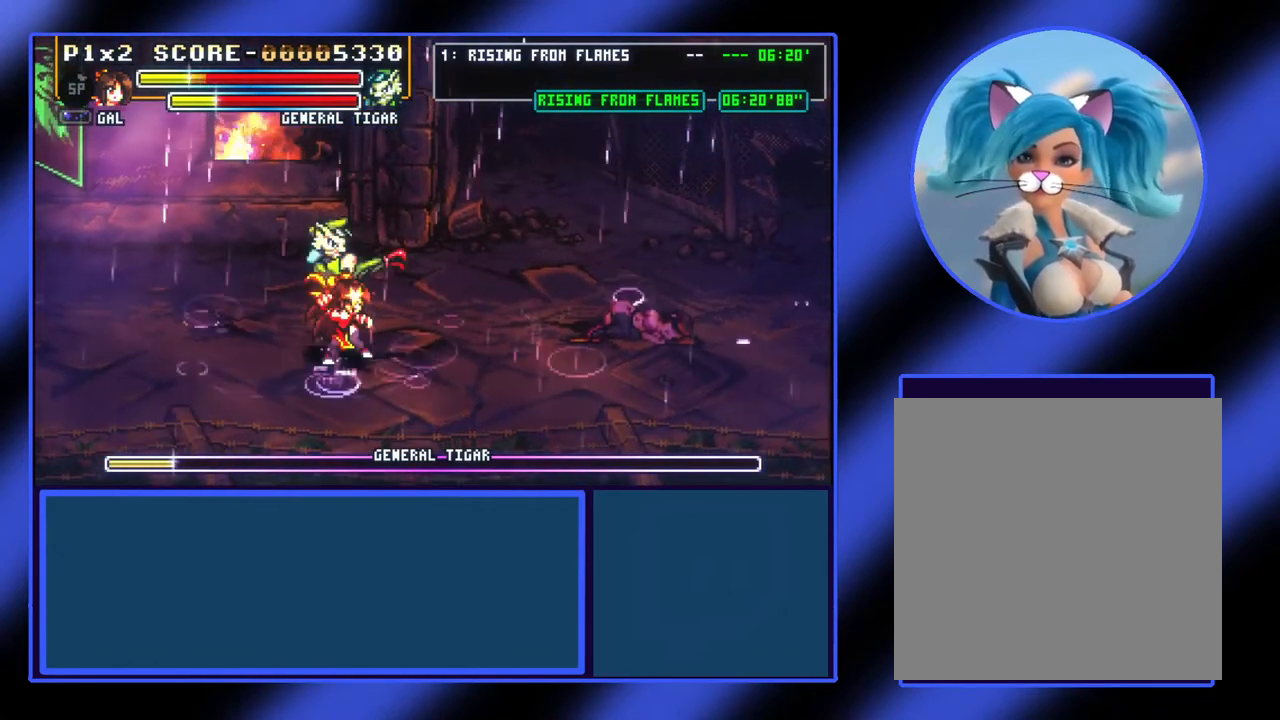
{"buttons": [], "left_stick": "left", "events": [[133, "X", "up"], [167, "X", "down"], [233, "X", "up"], [400, "X", "down"], [500, "X", "up"]]}
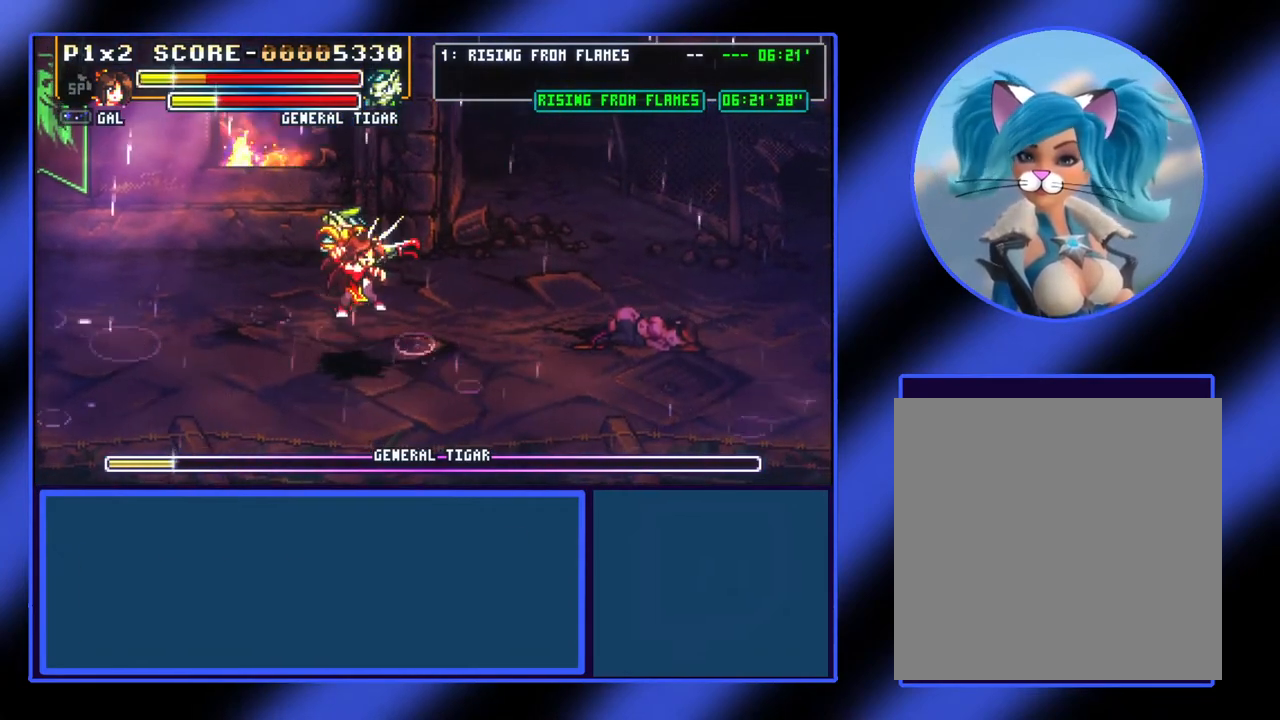
{"buttons": [], "left_stick": "right", "events": [[67, "left_stick", "up-left"], [133, "A", "down"], [167, "left_stick", "center"], [267, "A", "up"], [333, "left_stick", "down-right"], [367, "A", "down"], [433, "left_stick", "right"], [500, "A", "up"]]}
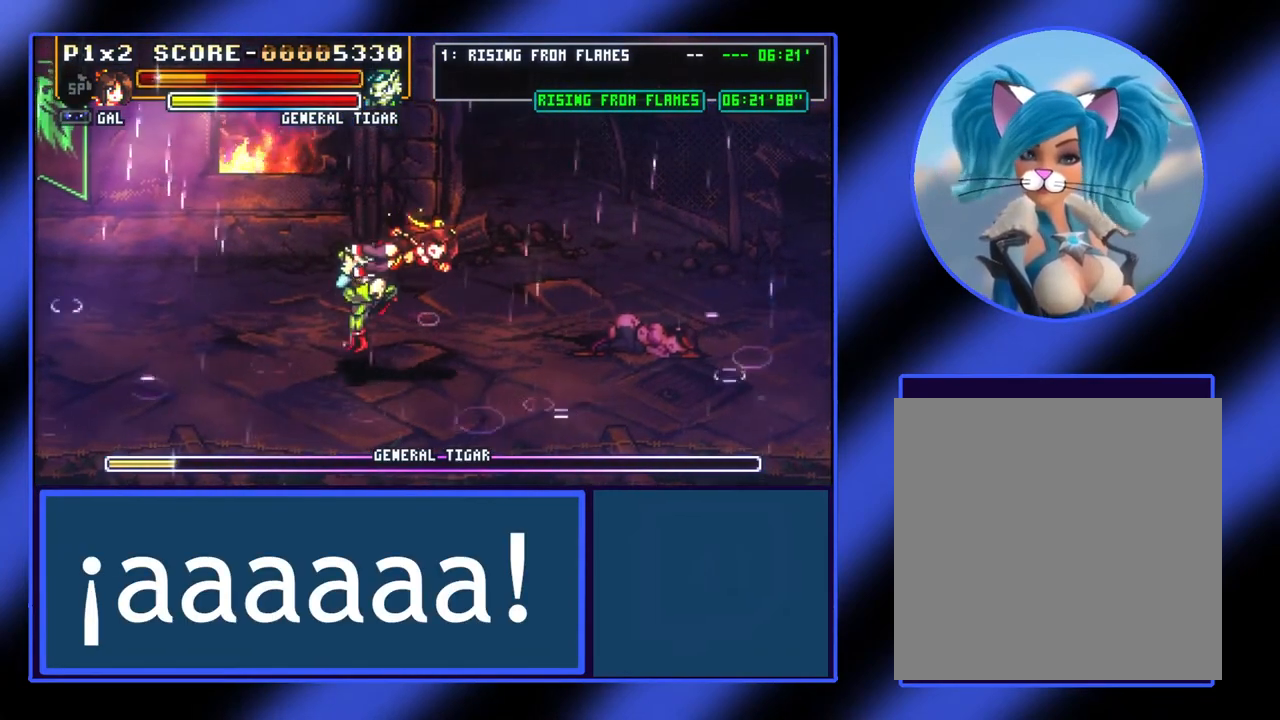
{"buttons": [], "left_stick": "center", "events": [[100, "A", "down"], [200, "A", "up"], [300, "A", "down"], [367, "A", "up"], [400, "left_stick", "center"]]}
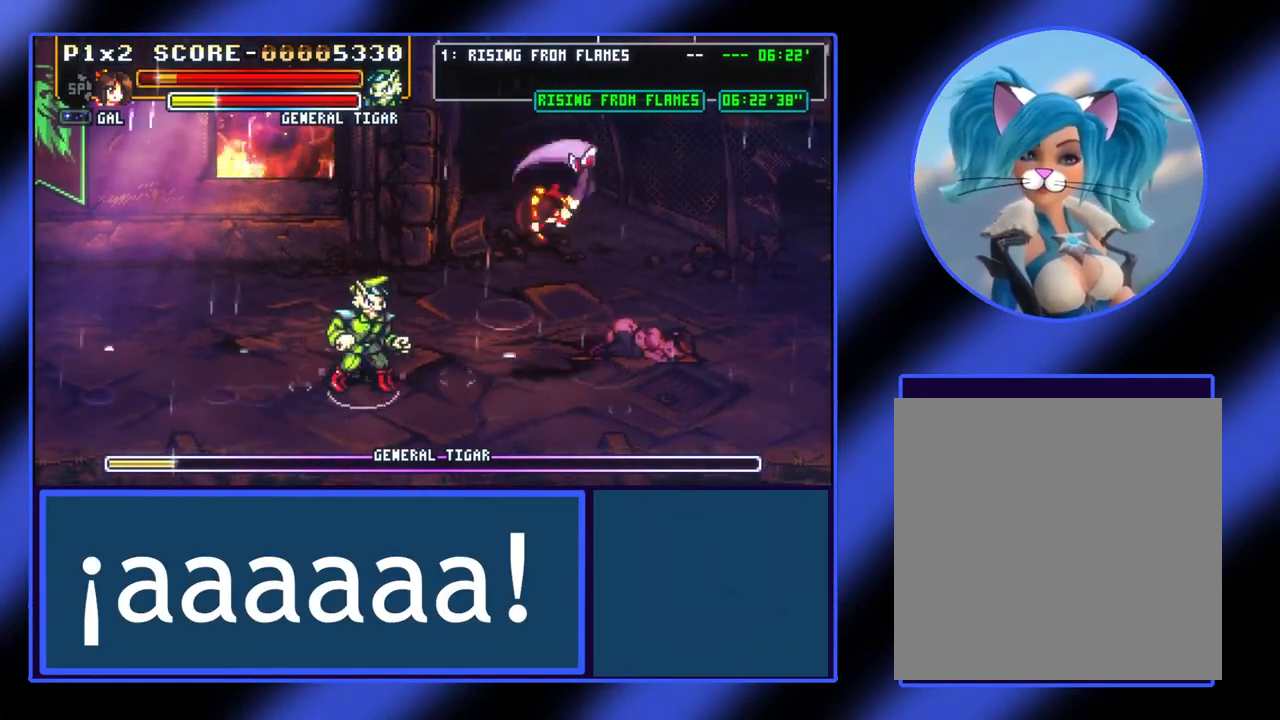
{"buttons": [], "left_stick": "right", "events": [[67, "left_stick", "right"]]}
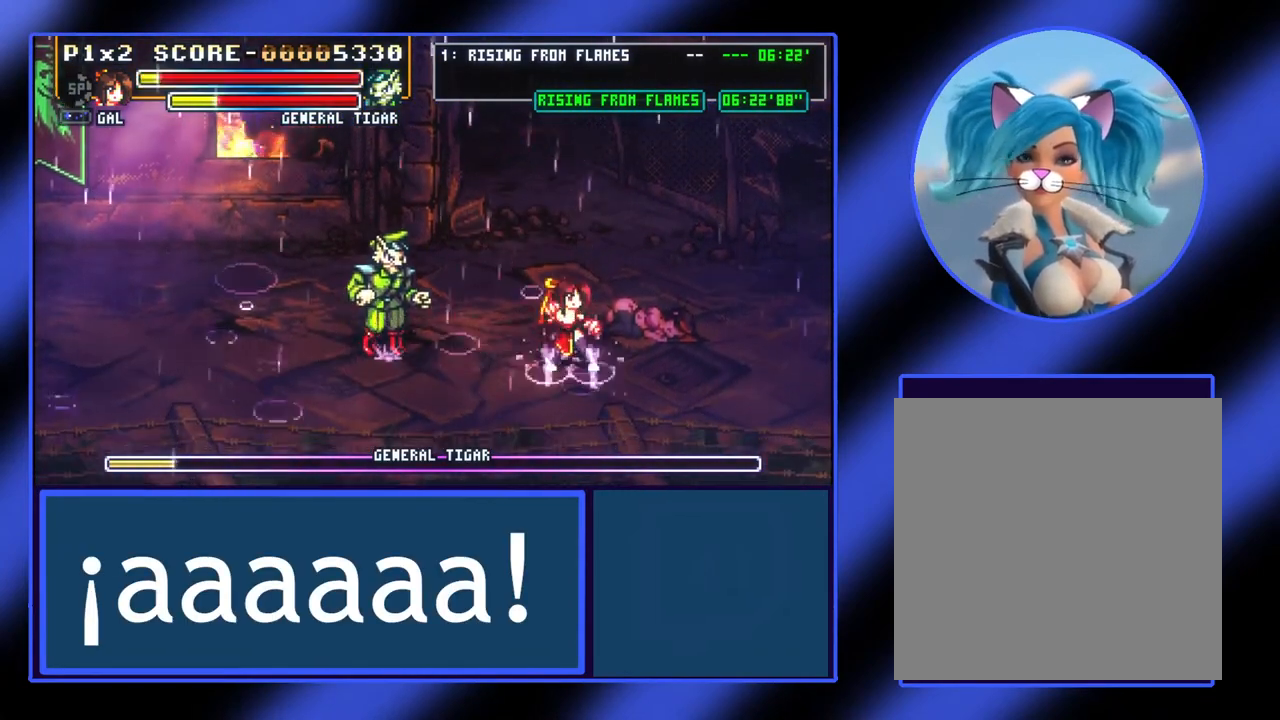
{"buttons": [], "left_stick": "left", "events": [[367, "left_stick", "center"], [433, "left_stick", "left"]]}
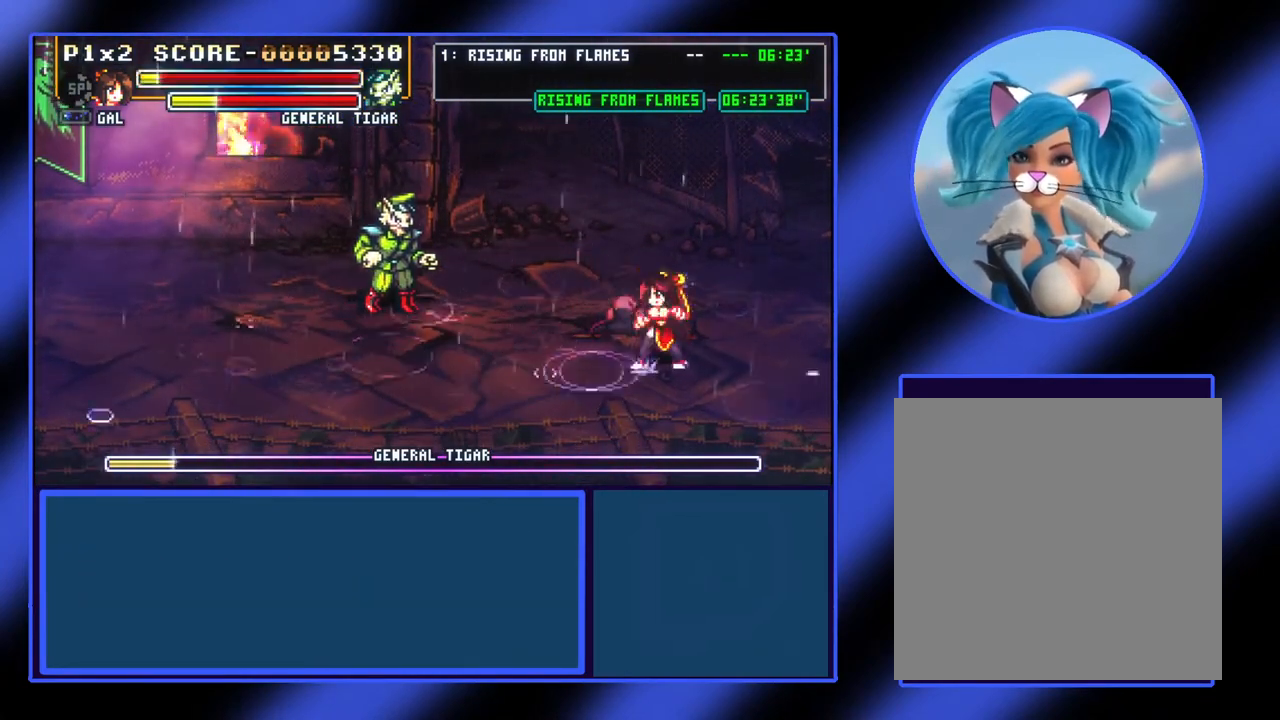
{"buttons": [], "left_stick": "left", "events": [[133, "A", "down"], [367, "A", "up"]]}
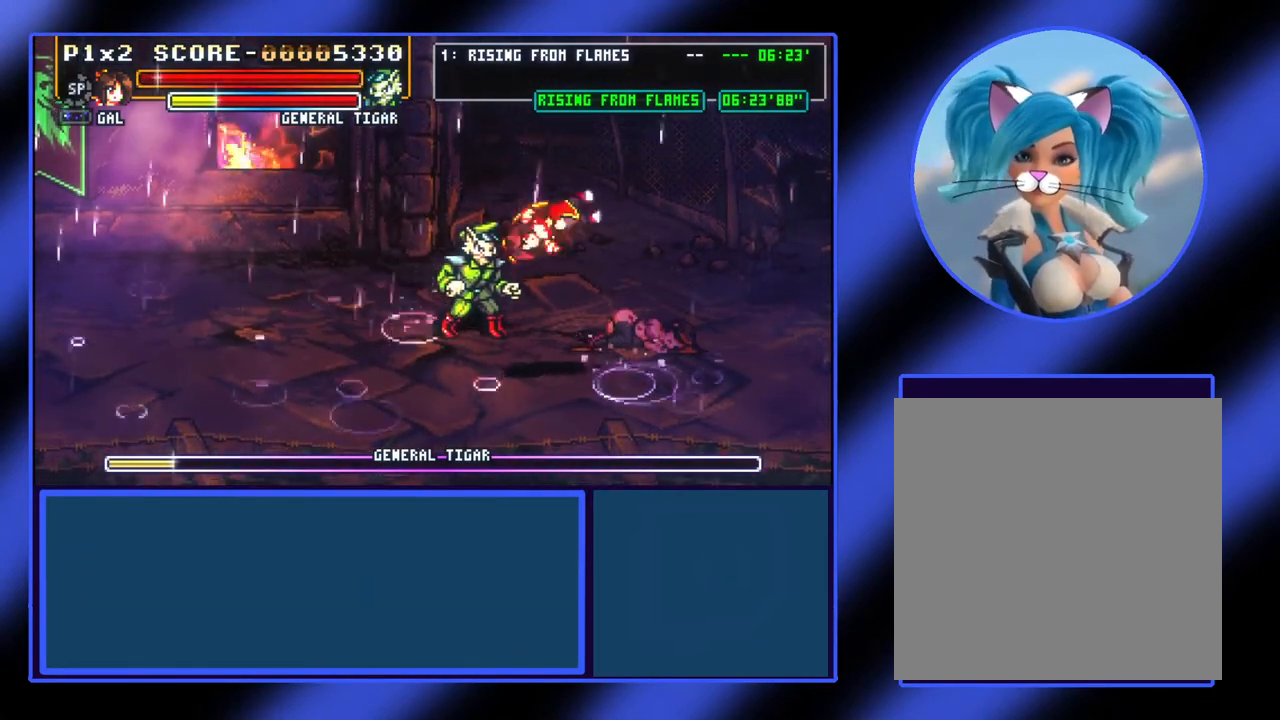
{"buttons": ["X"], "left_stick": "left", "events": [[67, "X", "down"], [200, "X", "up"], [267, "X", "down"], [367, "X", "up"], [433, "X", "down"]]}
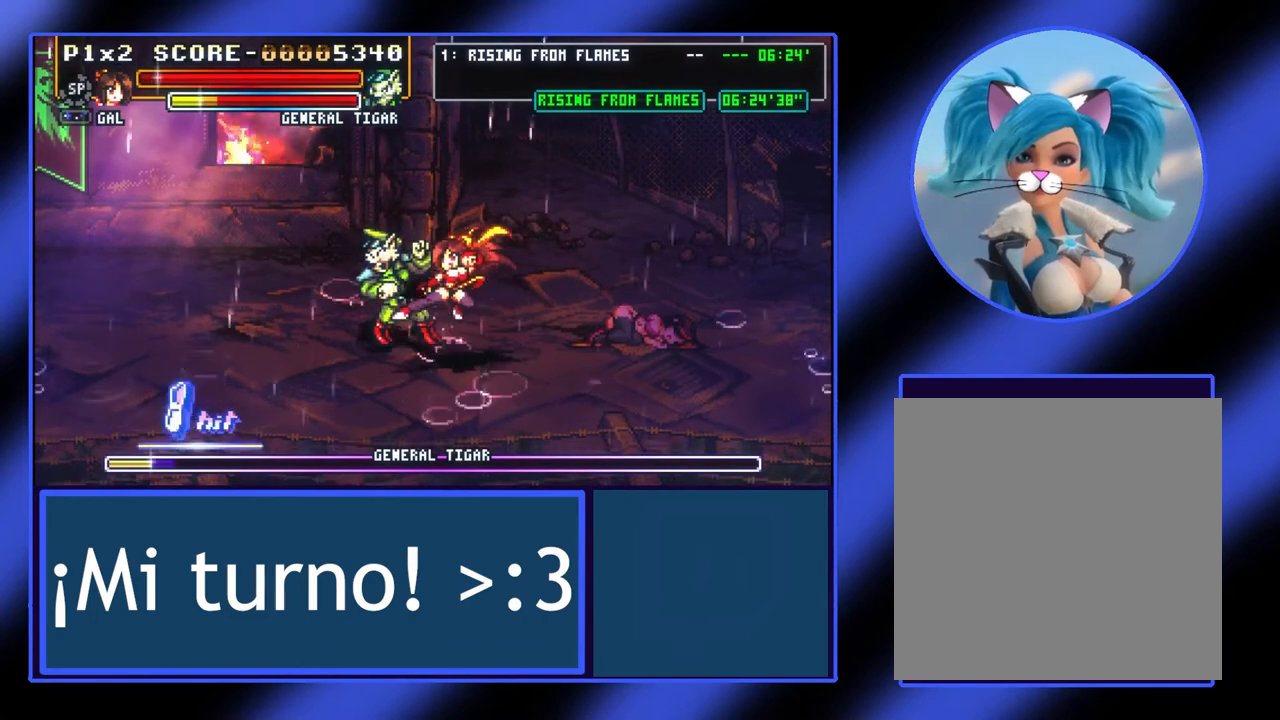
{"buttons": [], "left_stick": "left", "events": [[33, "X", "up"], [133, "X", "down"], [167, "X", "up"], [233, "X", "down"], [333, "X", "up"]]}
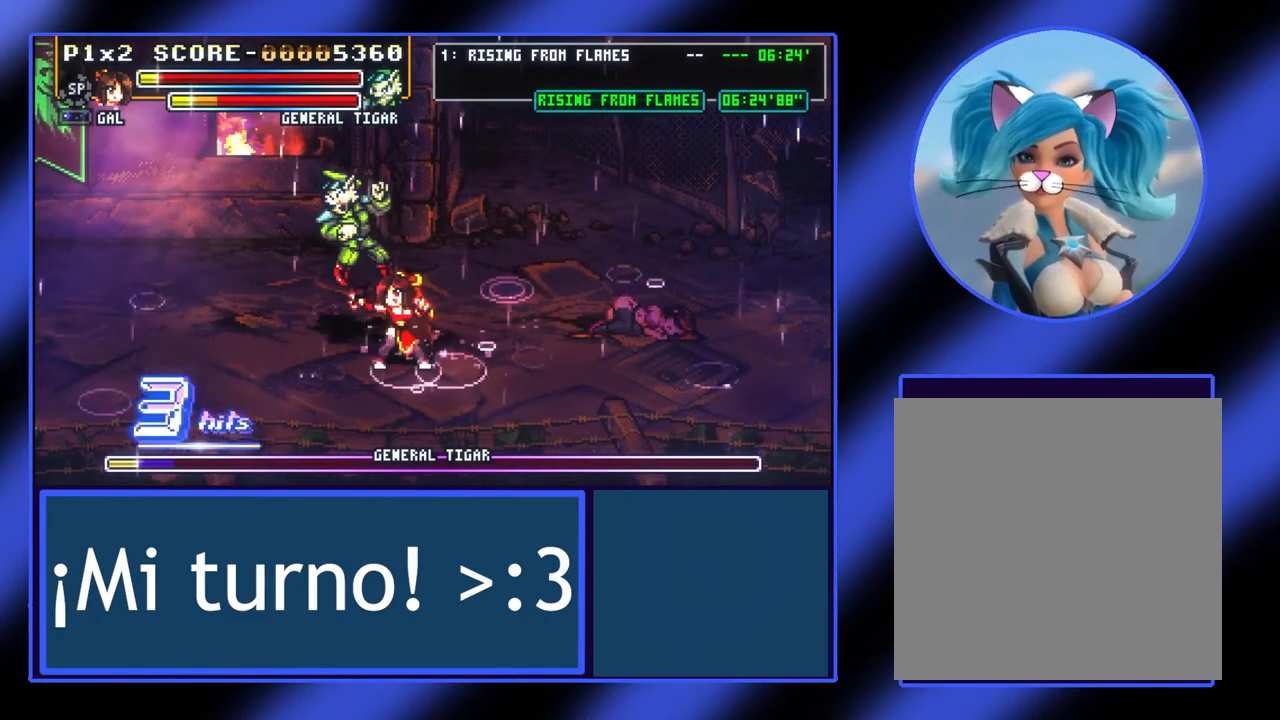
{"buttons": ["X"], "left_stick": "left", "events": [[100, "X", "down"], [200, "X", "up"], [267, "X", "down"], [367, "X", "up"], [433, "X", "down"]]}
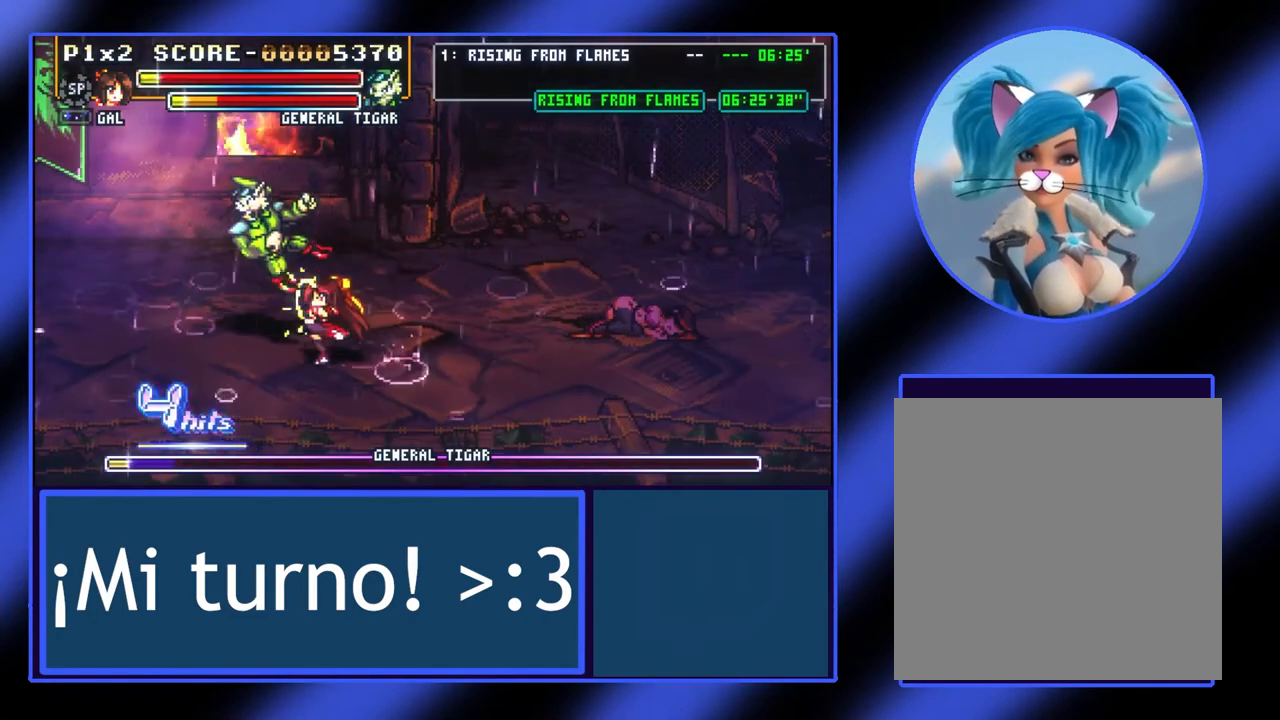
{"buttons": ["X"], "left_stick": "left", "events": [[33, "X", "up"], [67, "X", "down"], [133, "X", "up"], [200, "X", "down"], [300, "X", "up"], [333, "X", "down"], [433, "X", "up"], [500, "X", "down"]]}
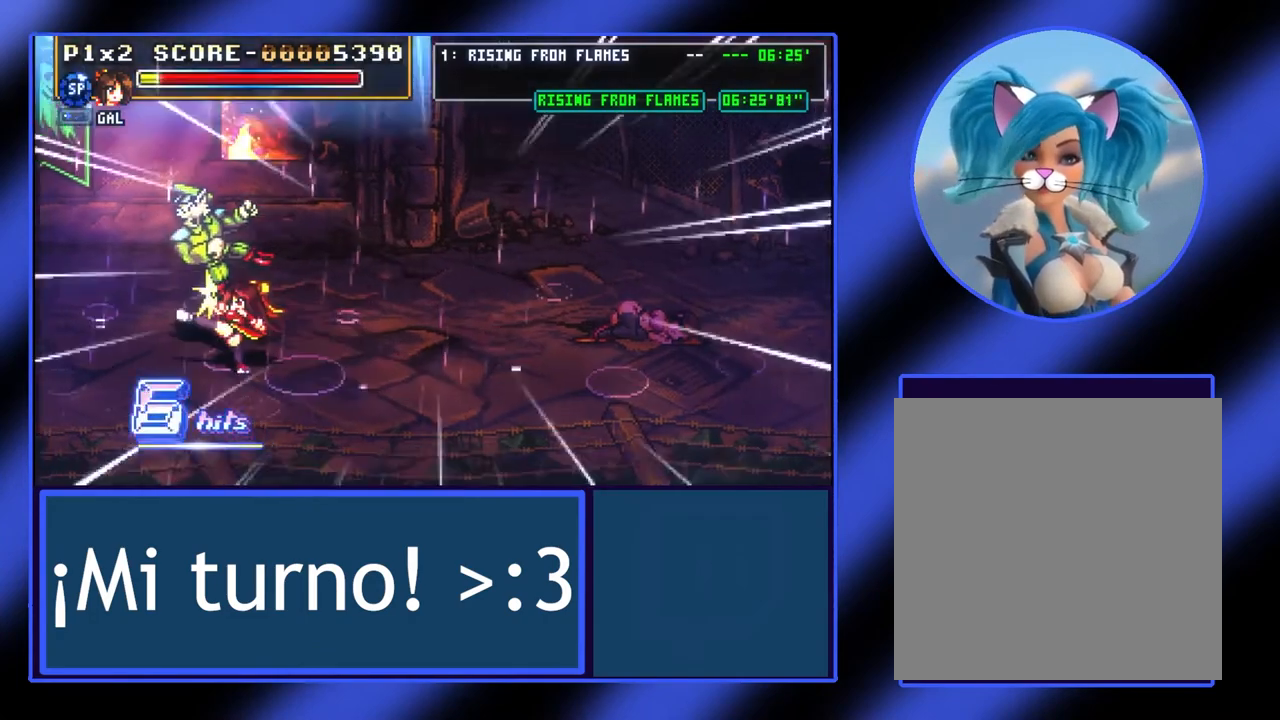
{"buttons": [], "left_stick": "center", "events": [[33, "X", "up"], [100, "X", "down"], [167, "X", "up"], [233, "X", "down"], [300, "X", "up"], [333, "X", "down"], [433, "X", "up"], [500, "left_stick", "center"]]}